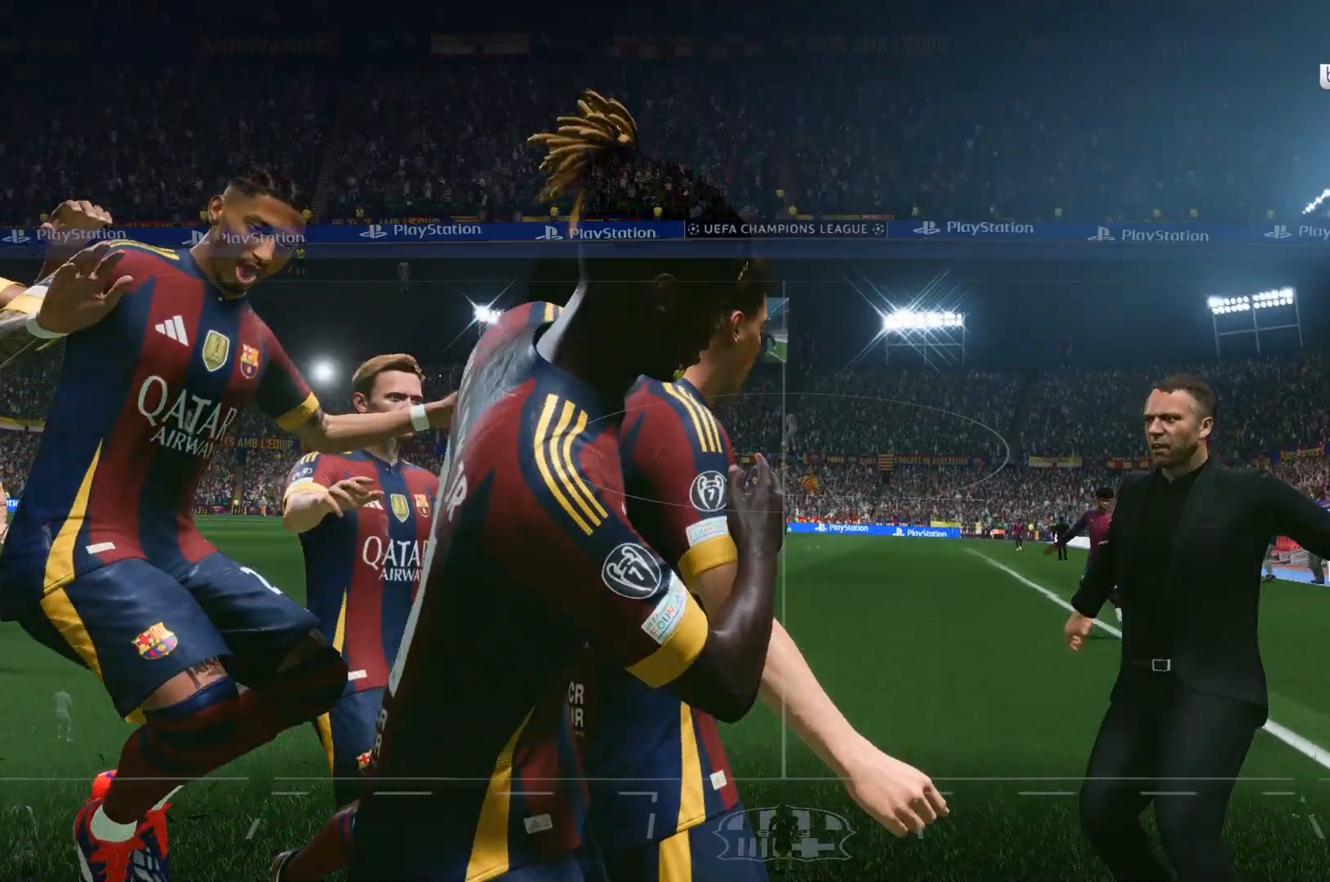
Gameplay with a controller (Xbox layout); each line is a JSON object with the inputs held at the frame after it. "events" lists button and stick changes between this image and that frame as [ms after this image, input, new state], when the widget could be followed in between. Not read: A L1 L3 R3.
{"buttons": [], "left_stick": "center", "right_stick": "center", "events": []}
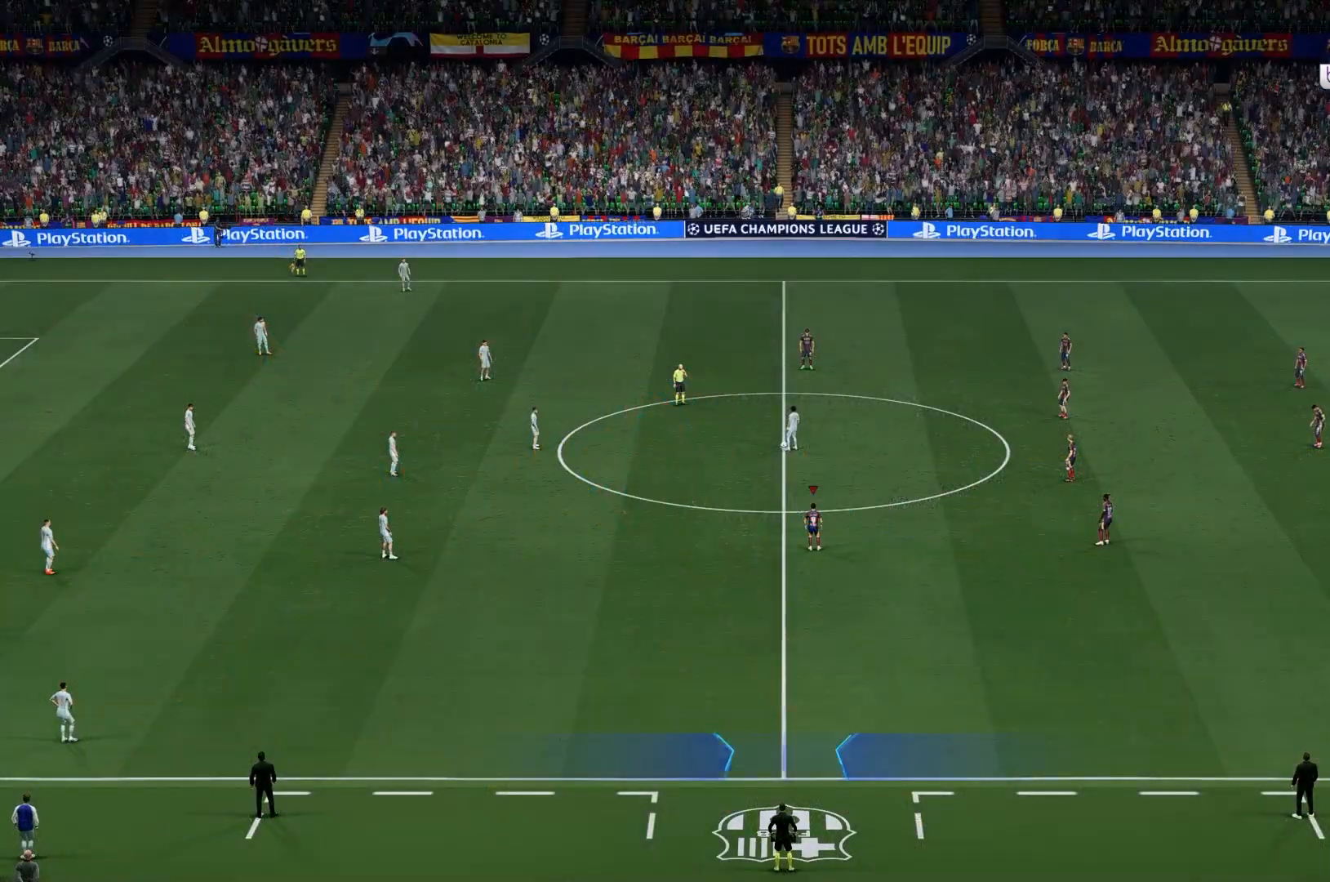
{"buttons": [], "left_stick": "center", "right_stick": "center", "events": []}
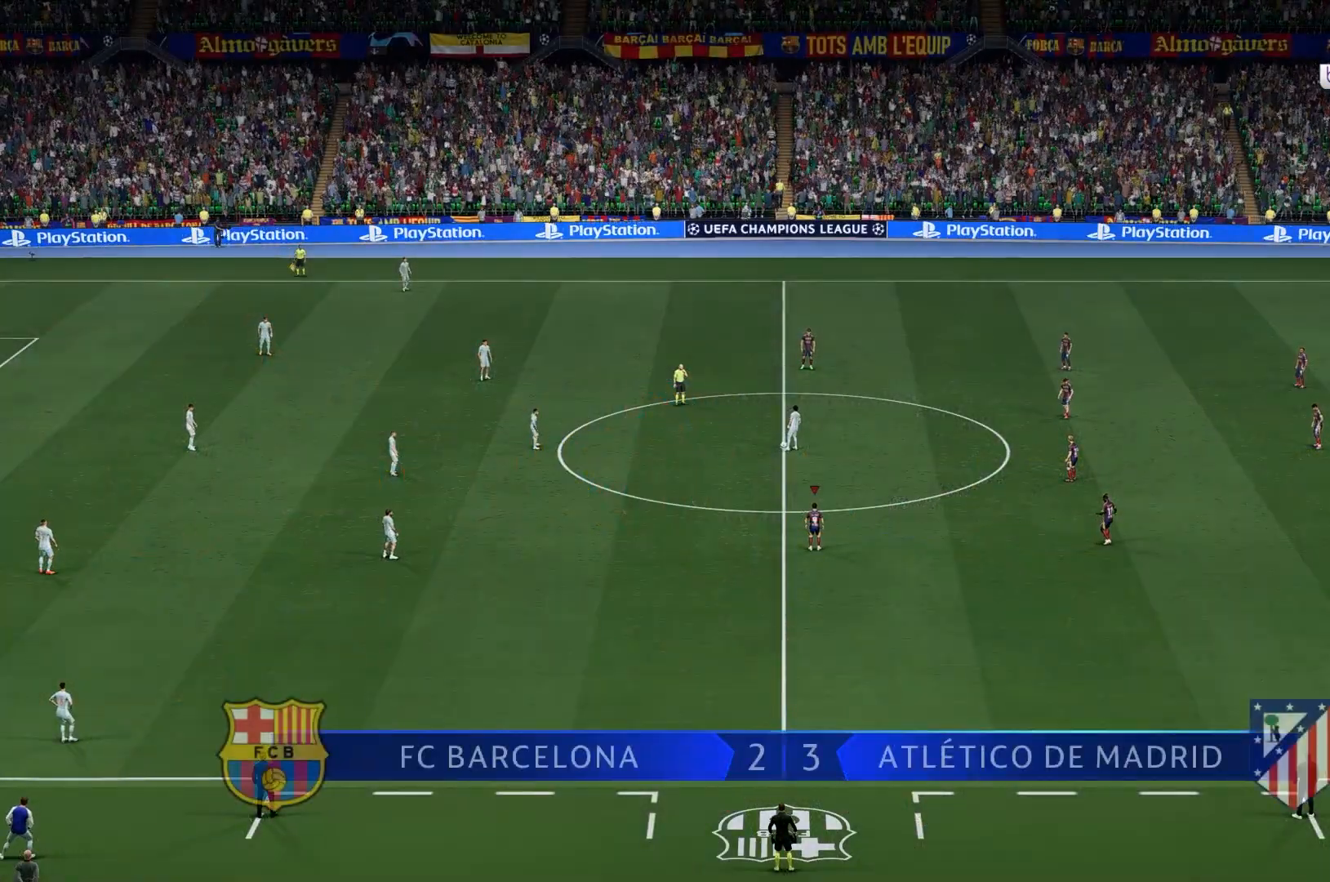
{"buttons": [], "left_stick": "left", "right_stick": "center", "events": [[67, "left_stick", "left"]]}
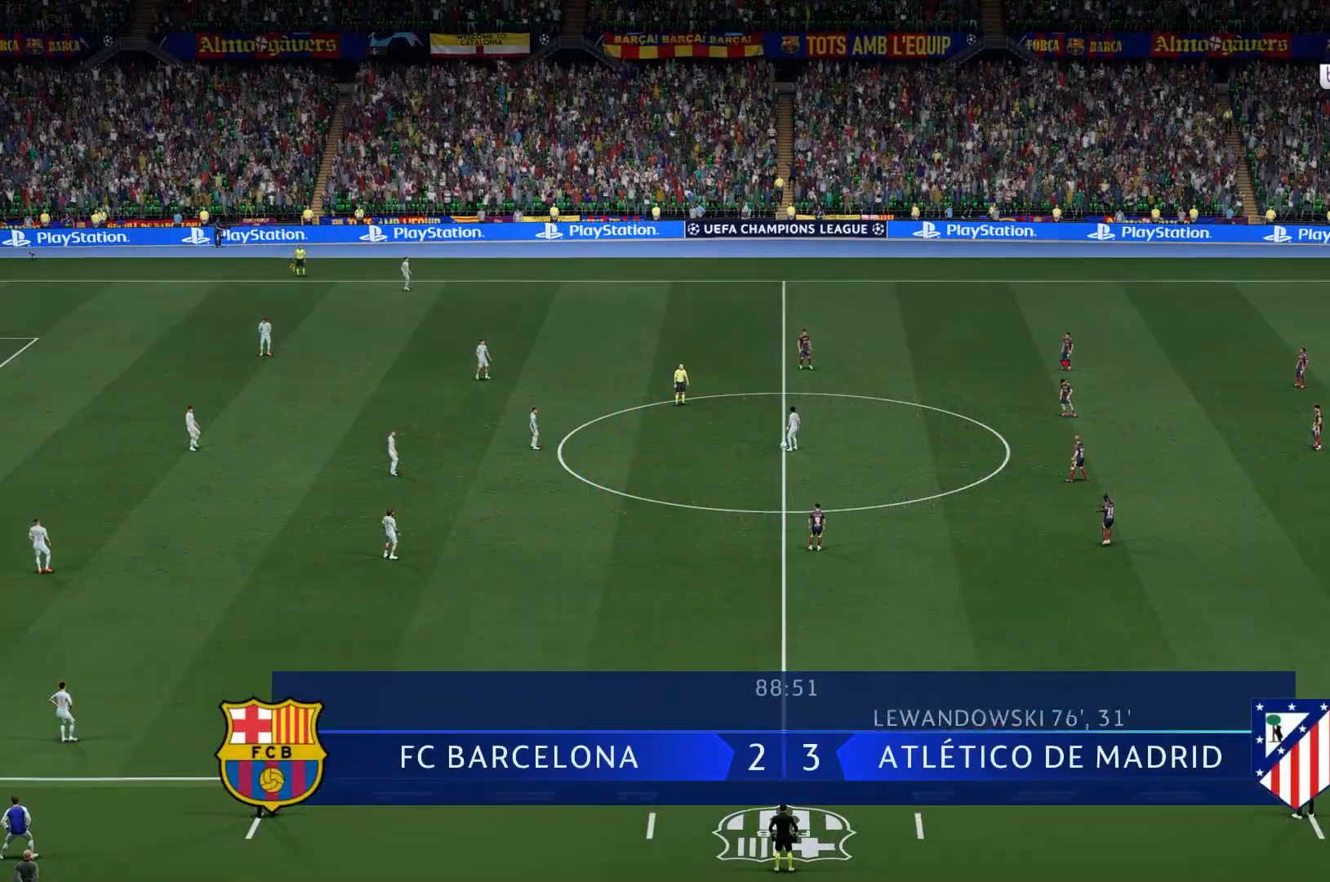
{"buttons": [], "left_stick": "left", "right_stick": "center", "events": [[183, "R1", "down"], [383, "R1", "up"]]}
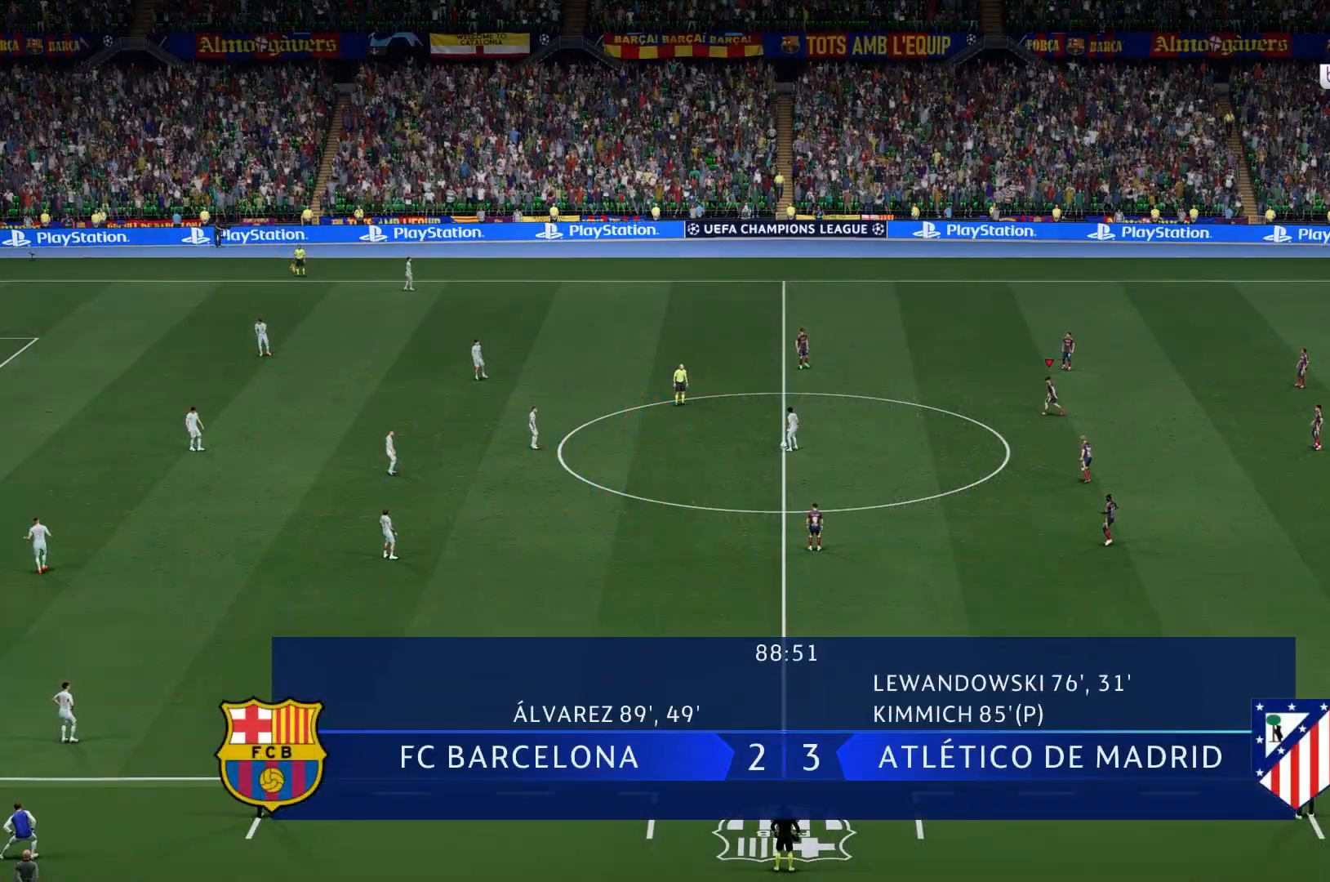
{"buttons": [], "left_stick": "left", "right_stick": "center", "events": []}
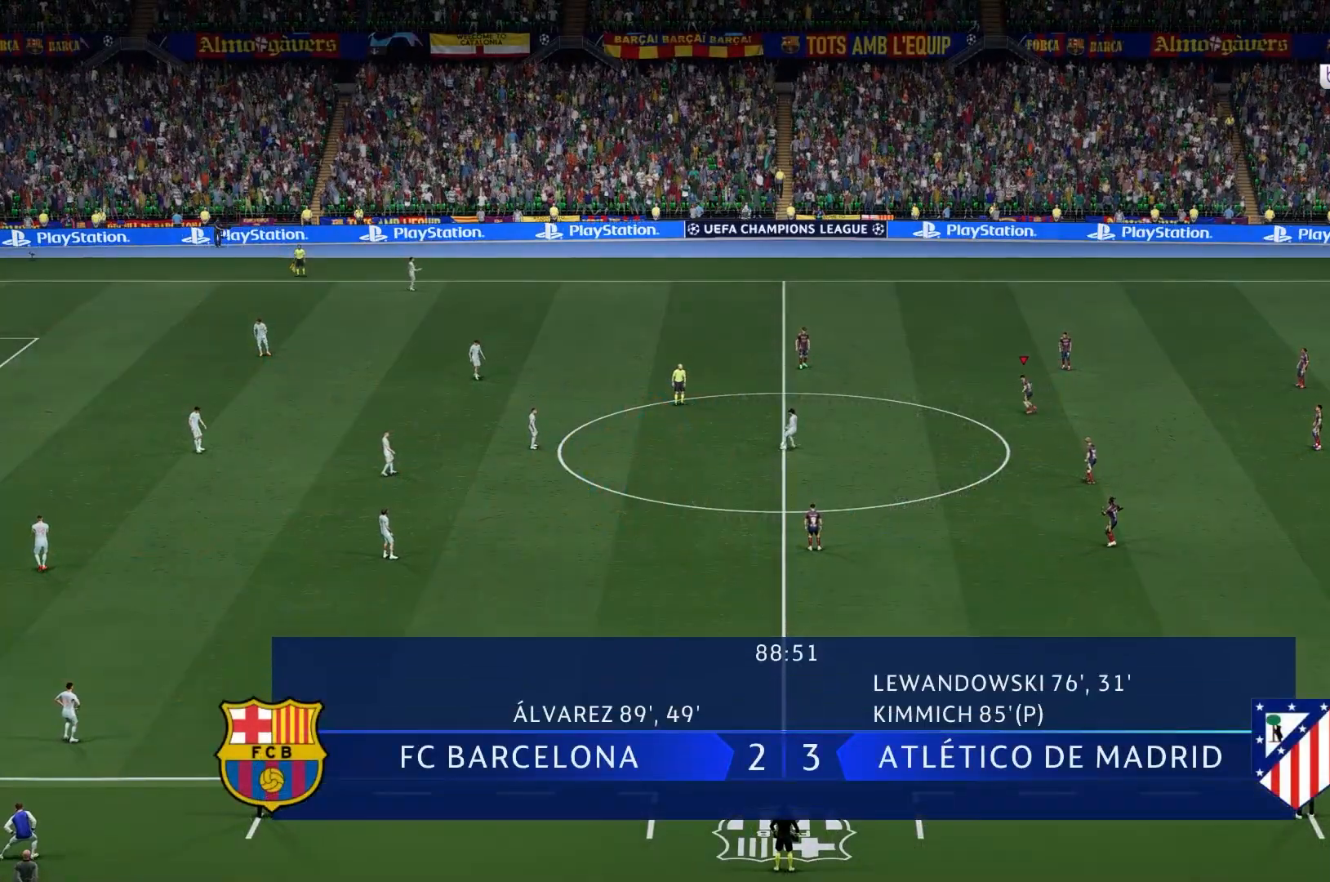
{"buttons": [], "left_stick": "left", "right_stick": "center", "events": [[133, "R1", "down"], [183, "R1", "up"]]}
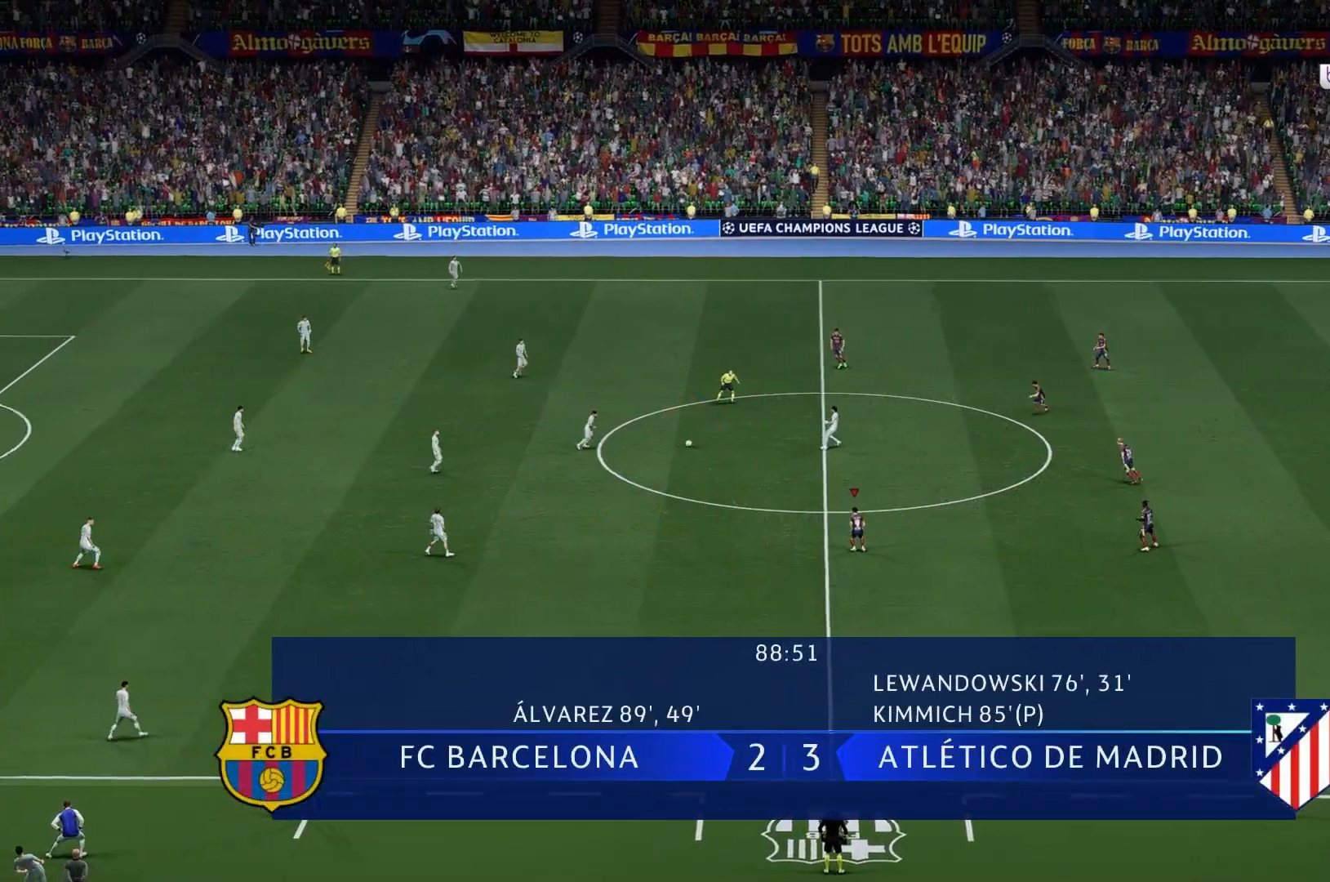
{"buttons": [], "left_stick": "left", "right_stick": "center", "events": []}
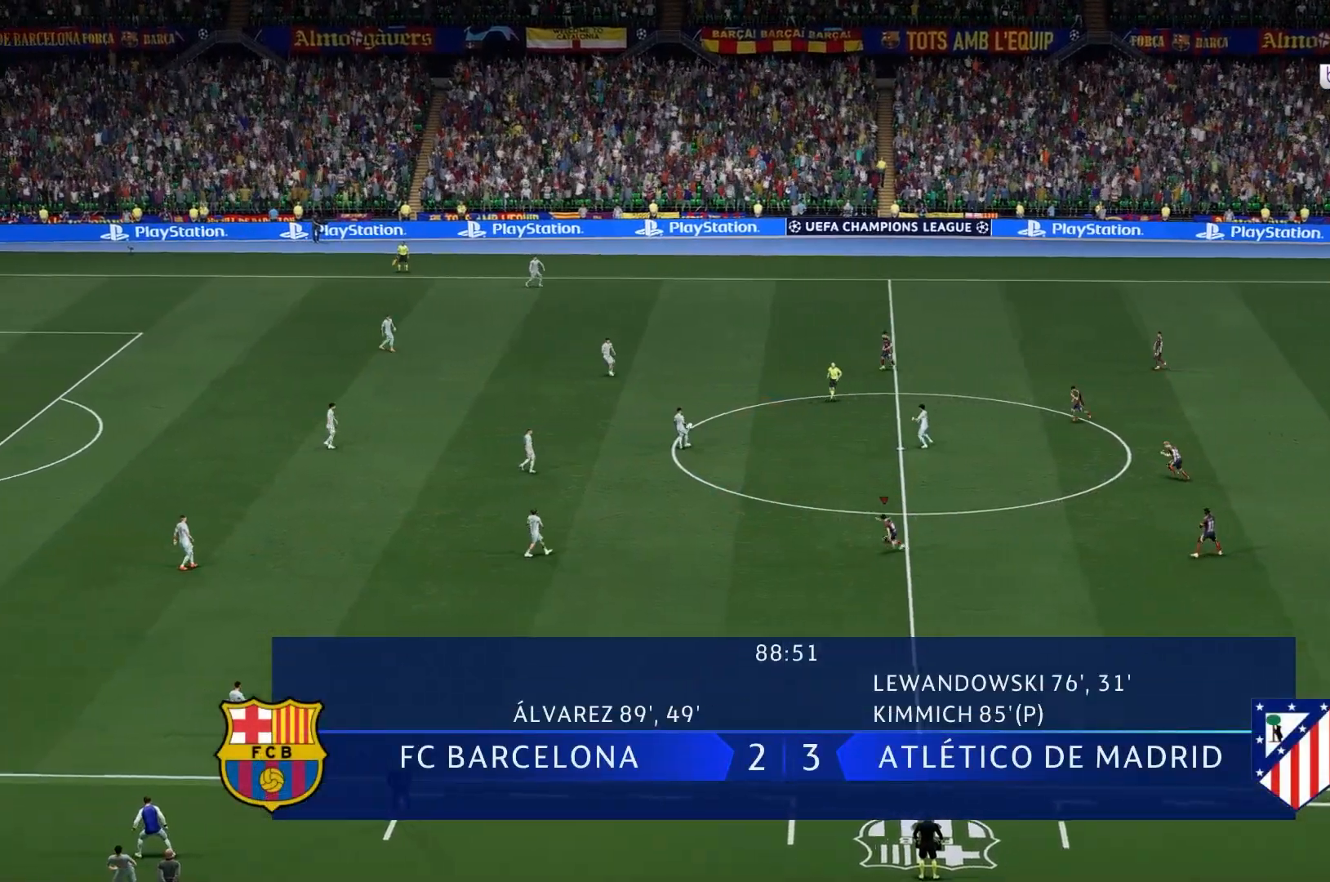
{"buttons": [], "left_stick": "up-left", "right_stick": "center", "events": [[417, "left_stick", "up-left"]]}
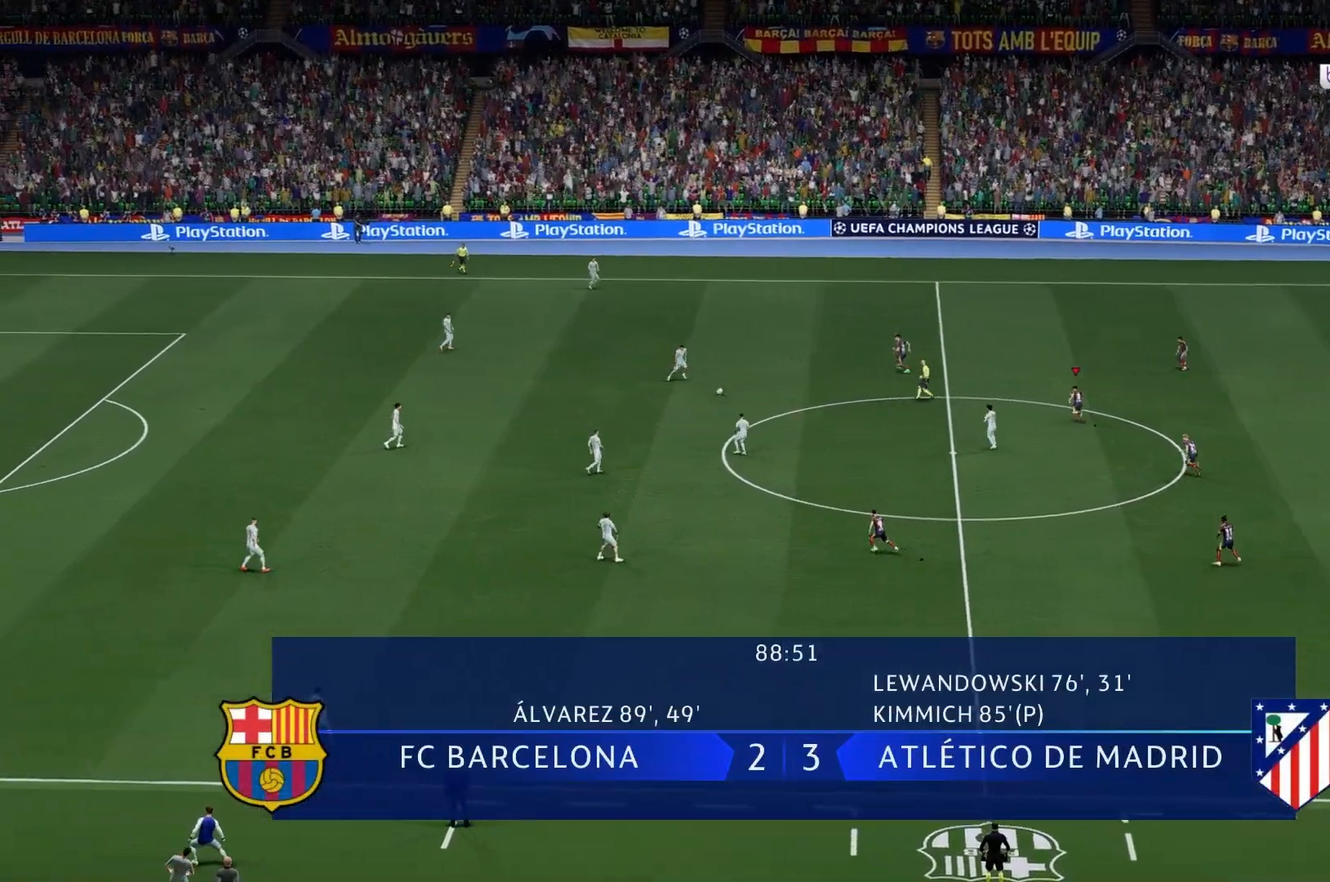
{"buttons": [], "left_stick": "down-left", "right_stick": "center", "events": [[117, "left_stick", "left"], [383, "left_stick", "down-left"]]}
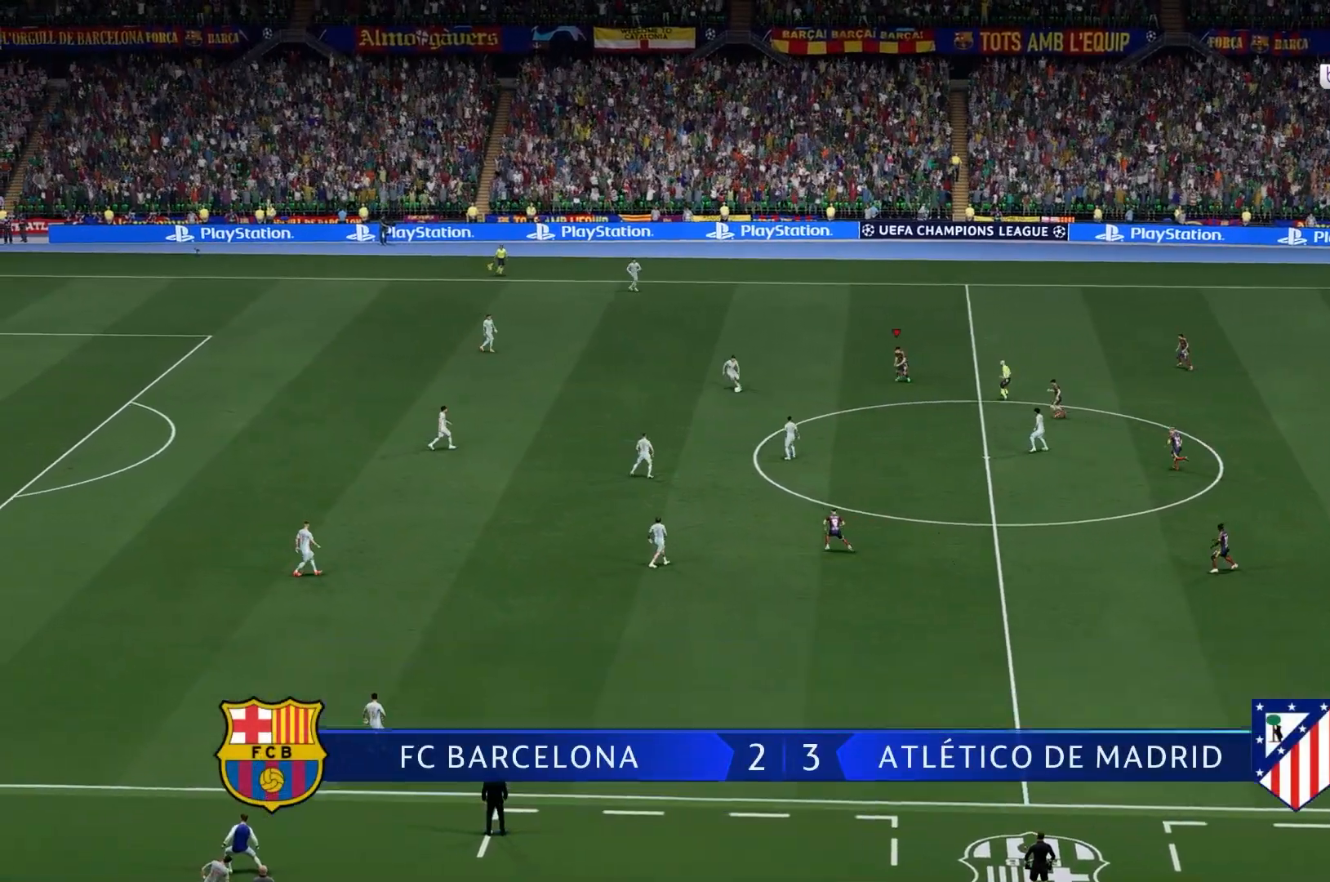
{"buttons": [], "left_stick": "down-left", "right_stick": "center"}
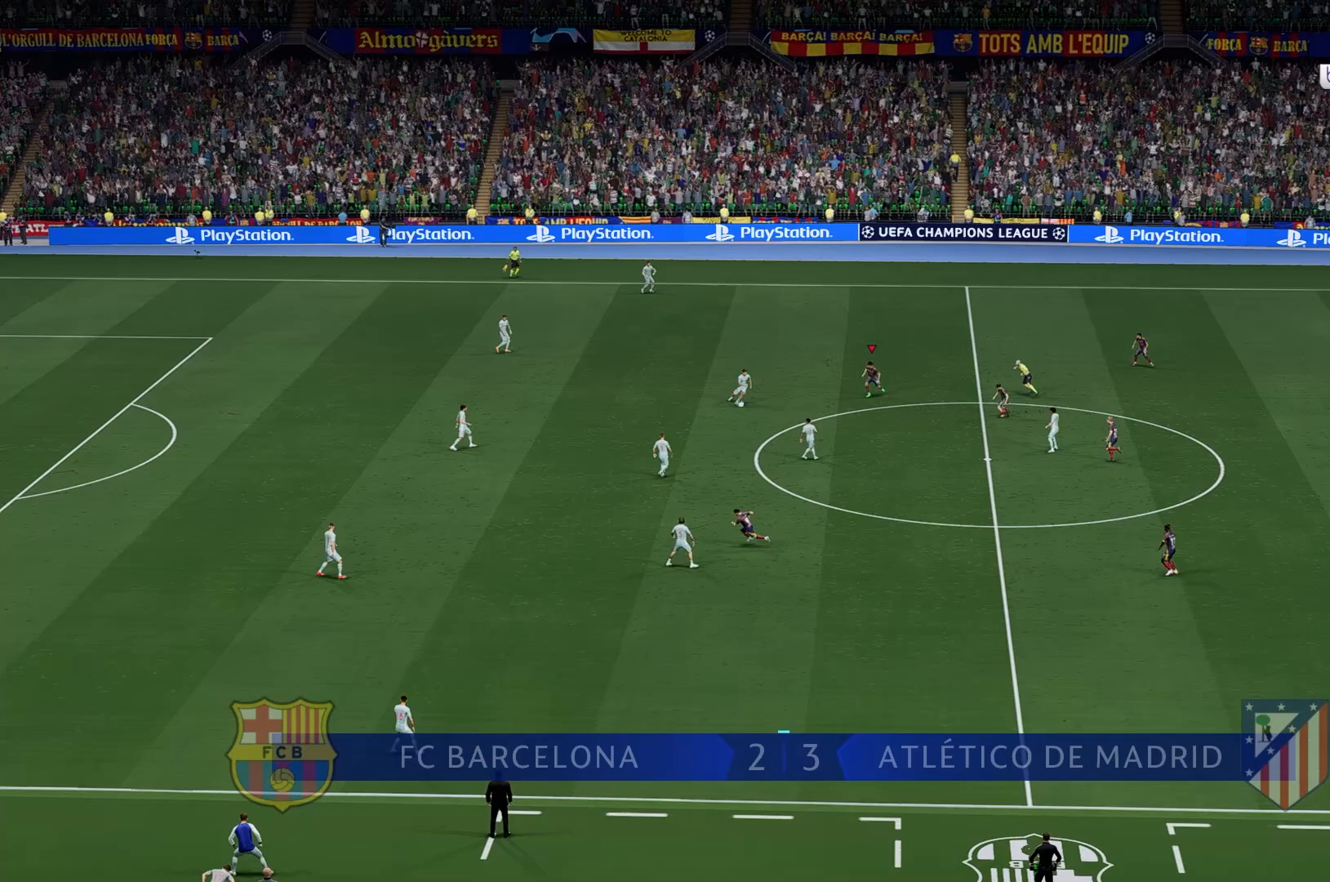
{"buttons": [], "left_stick": "down", "right_stick": "center", "events": [[383, "left_stick", "down"]]}
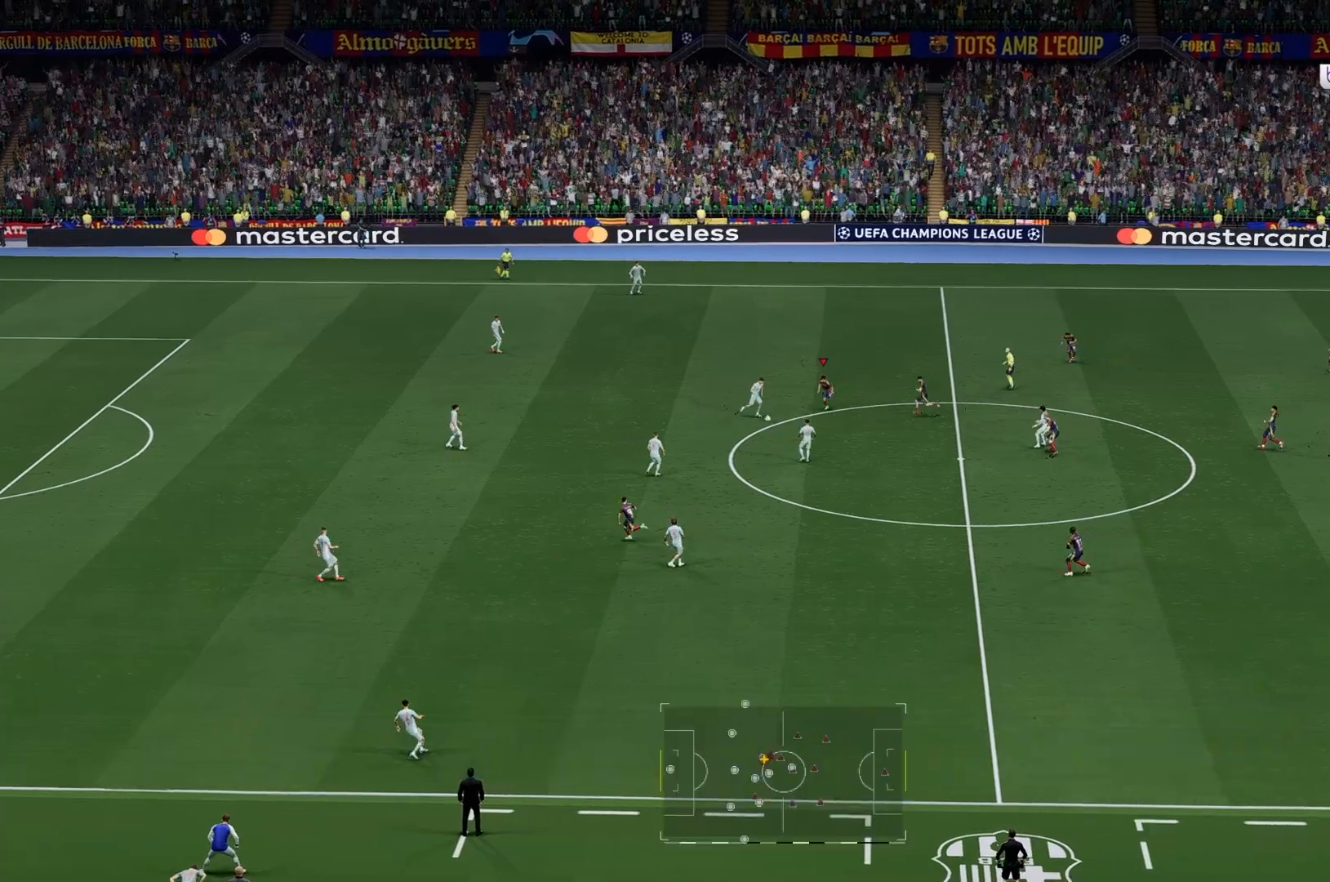
{"buttons": [], "left_stick": "down", "right_stick": "center", "events": []}
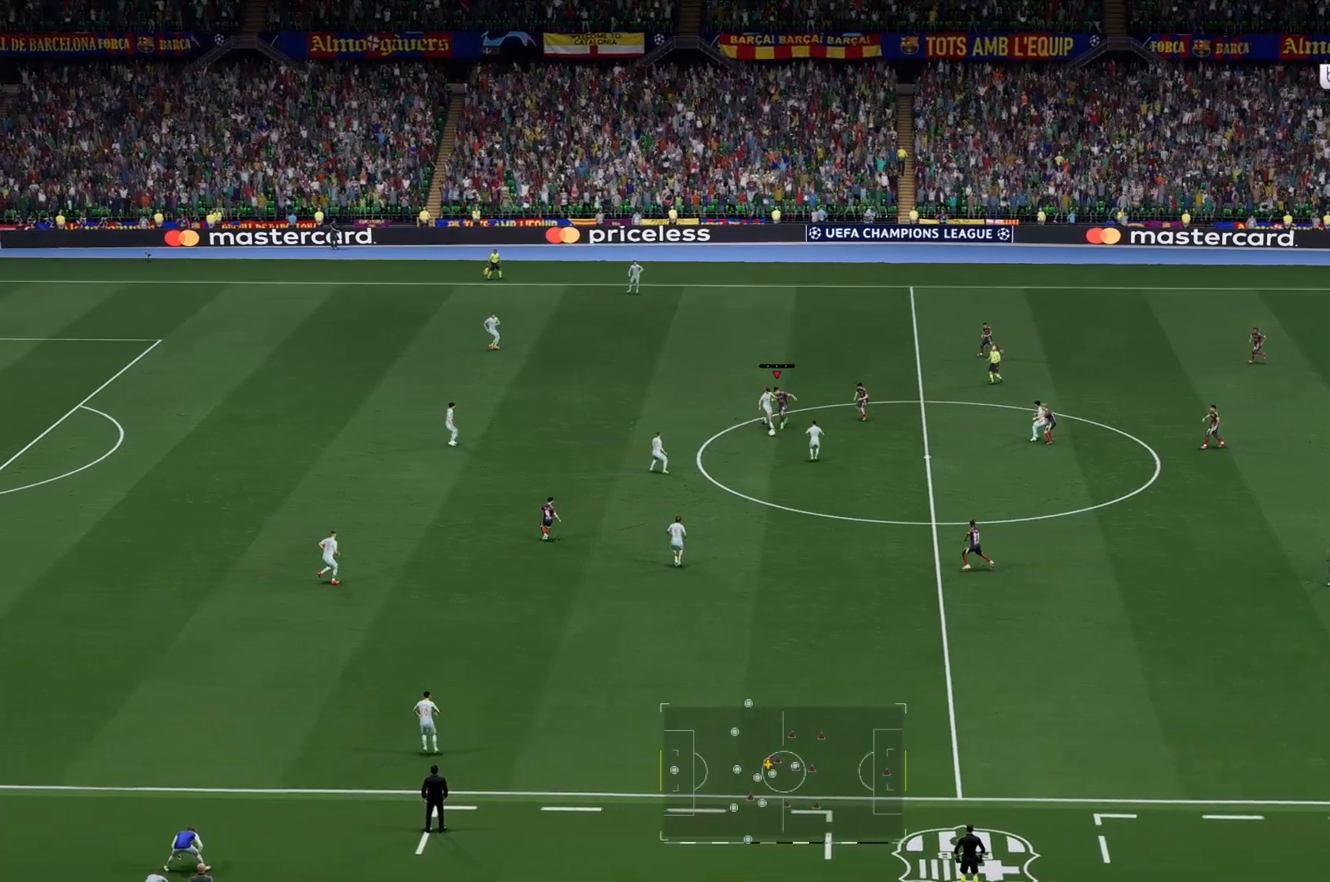
{"buttons": [], "left_stick": "down-left", "right_stick": "center", "events": [[383, "left_stick", "down-left"]]}
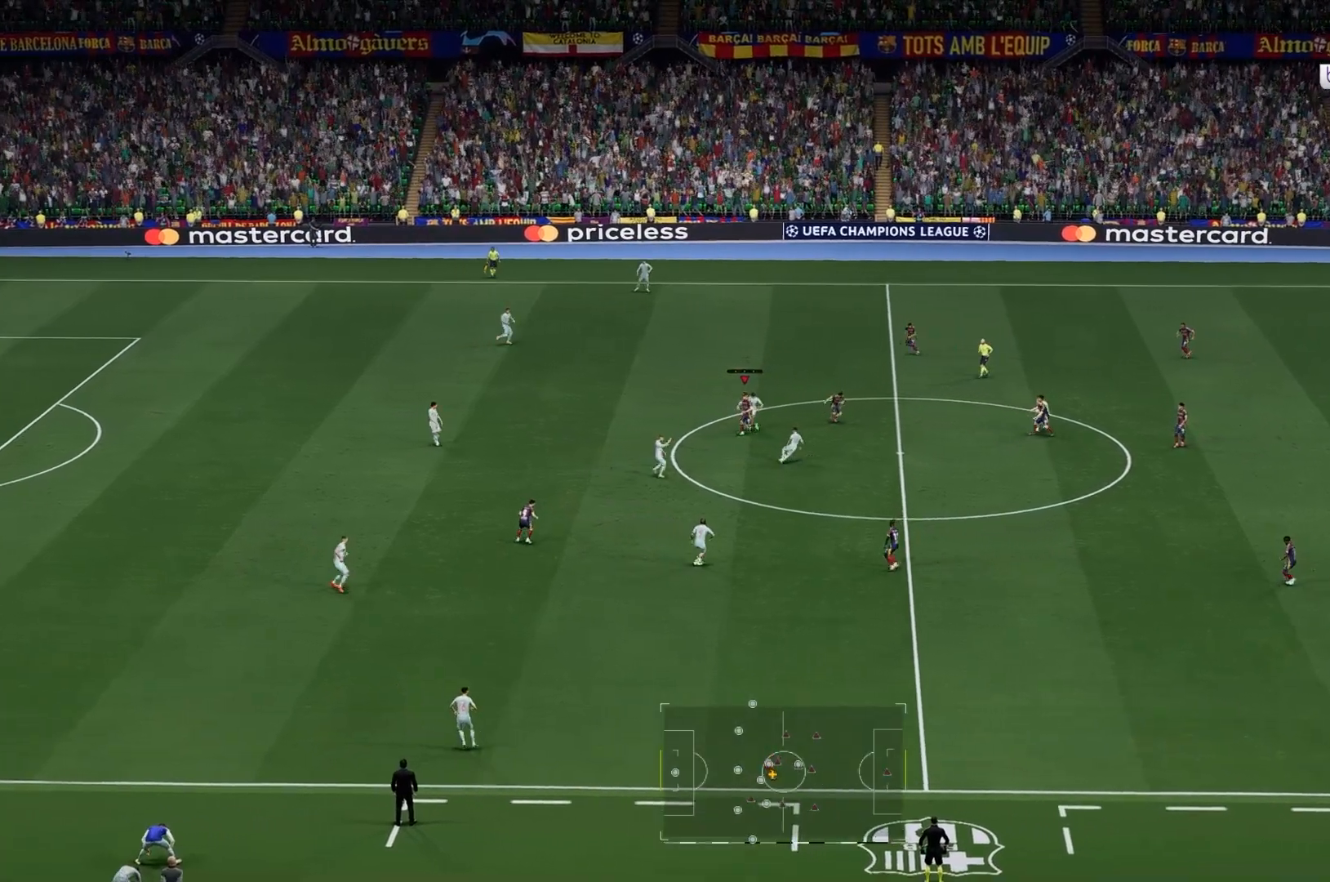
{"buttons": [], "left_stick": "down", "right_stick": "center", "events": [[183, "left_stick", "down"]]}
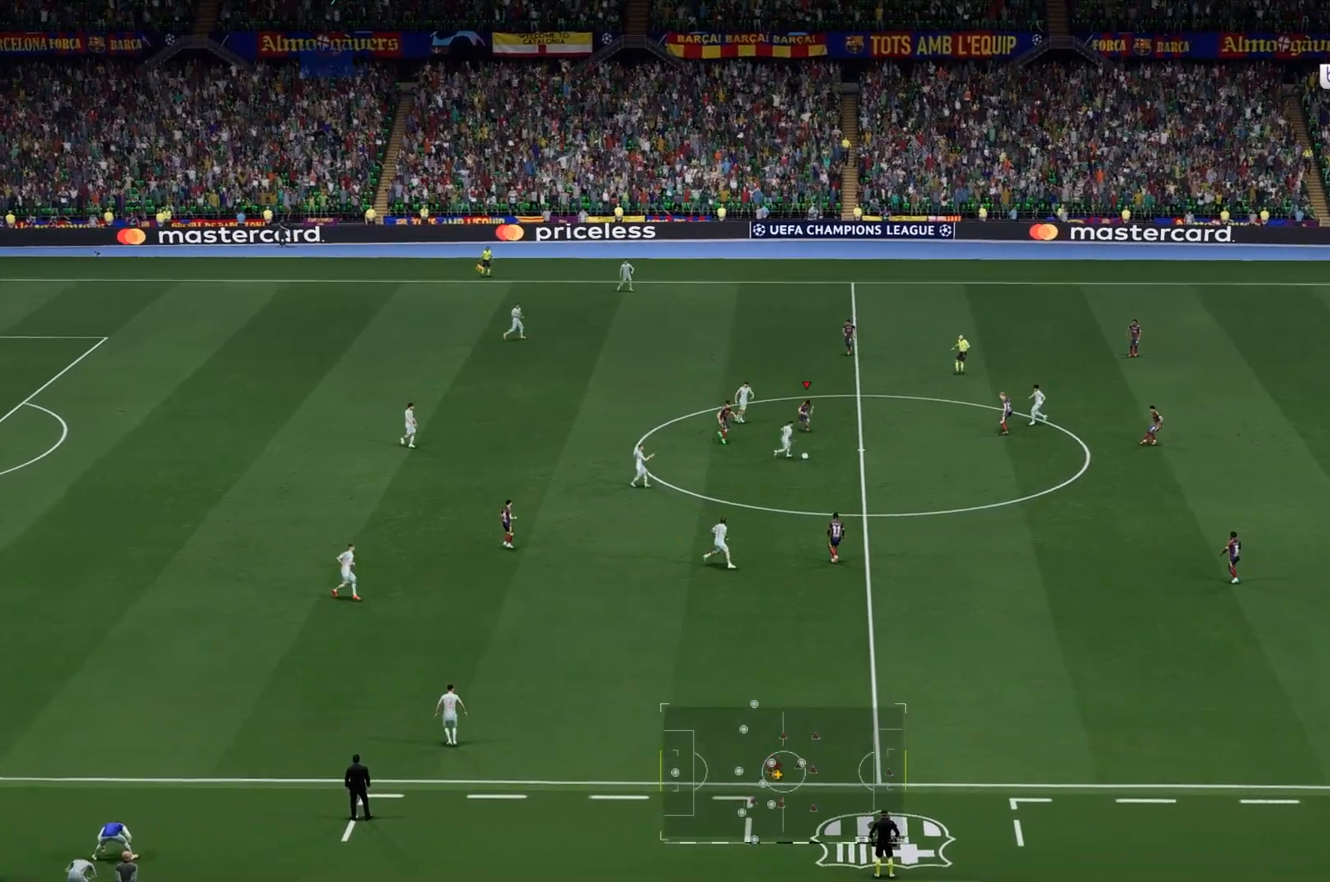
{"buttons": [], "left_stick": "down", "right_stick": "center", "events": []}
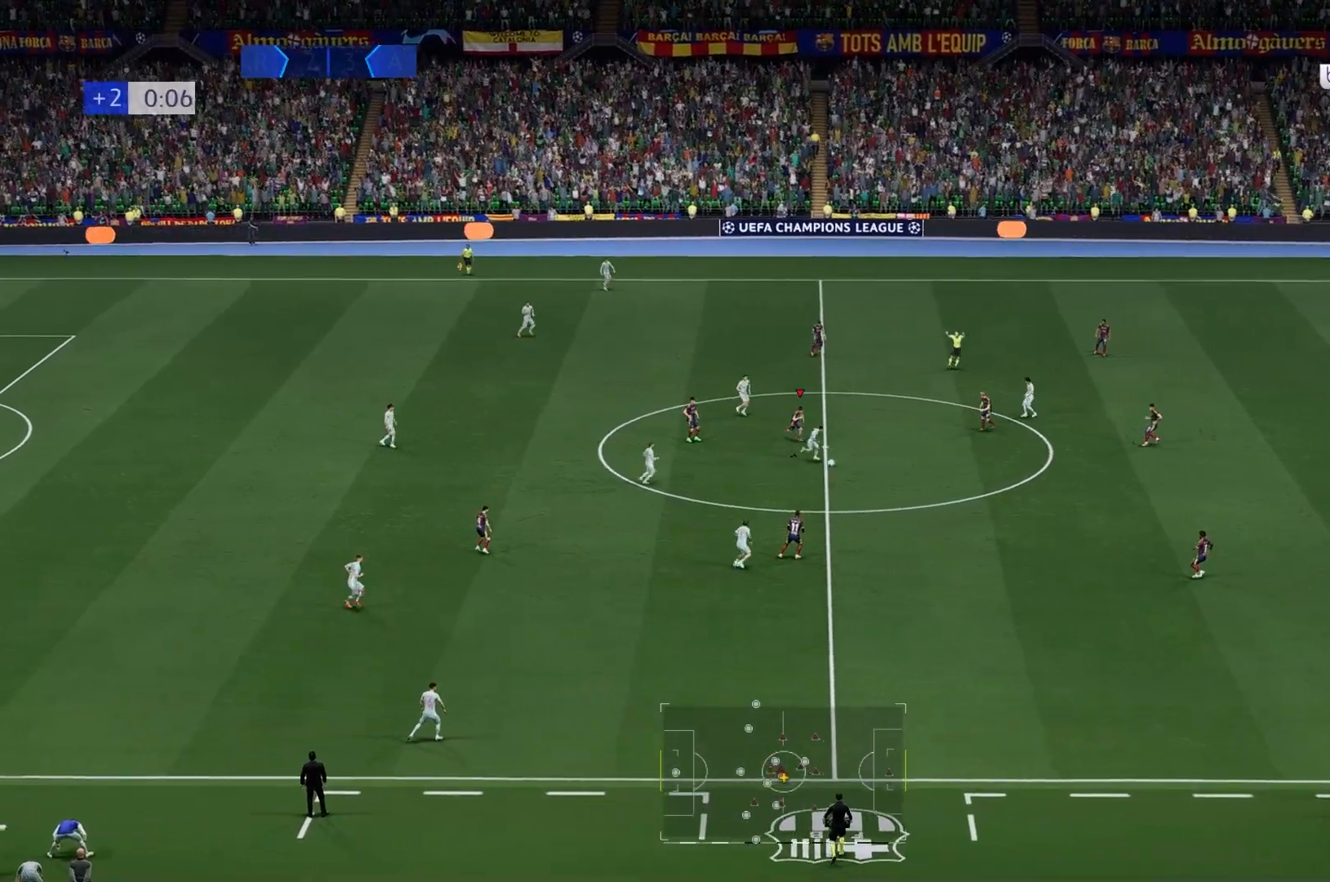
{"buttons": [], "left_stick": "down", "right_stick": "center", "events": []}